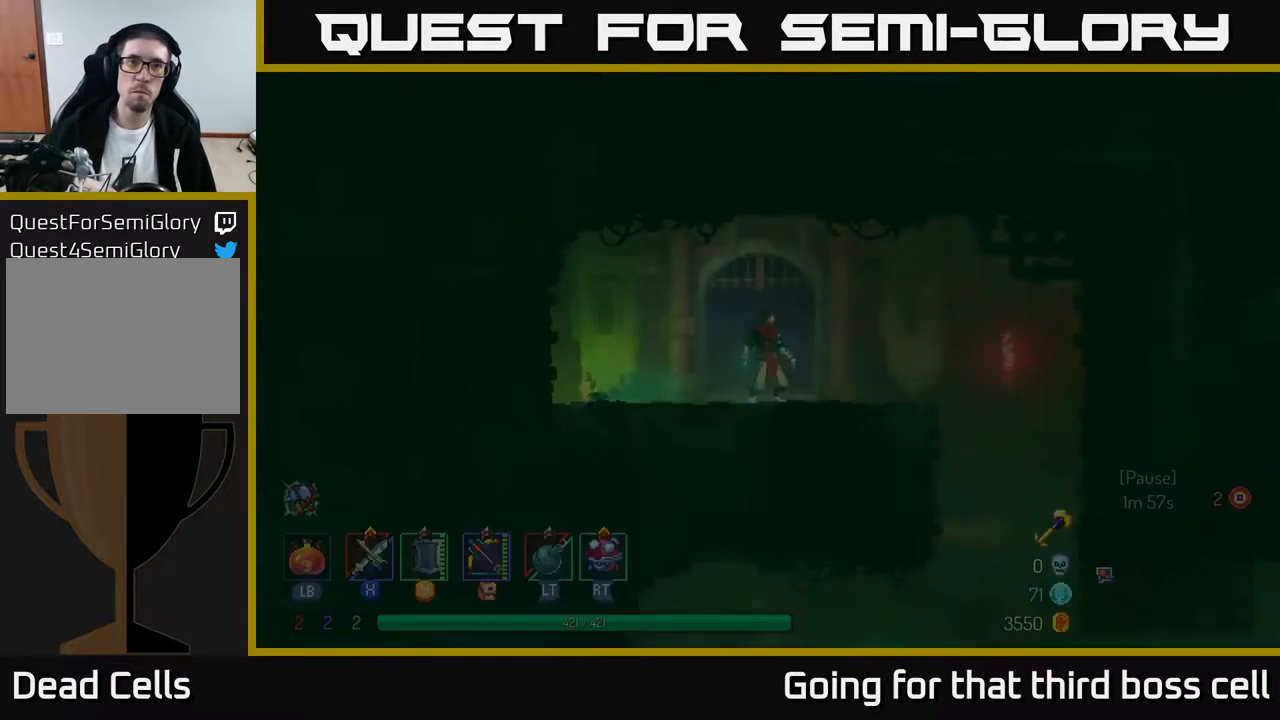
Gameplay with a controller (Xbox layout); each line is a JSON object with the inputs held at the frame after it. "events" lists button and stick changes between this image and that frame as [ms after this image, input, new state], when the widget could be followed in between.
{"buttons": [], "left_stick": "right", "right_stick": "center", "events": []}
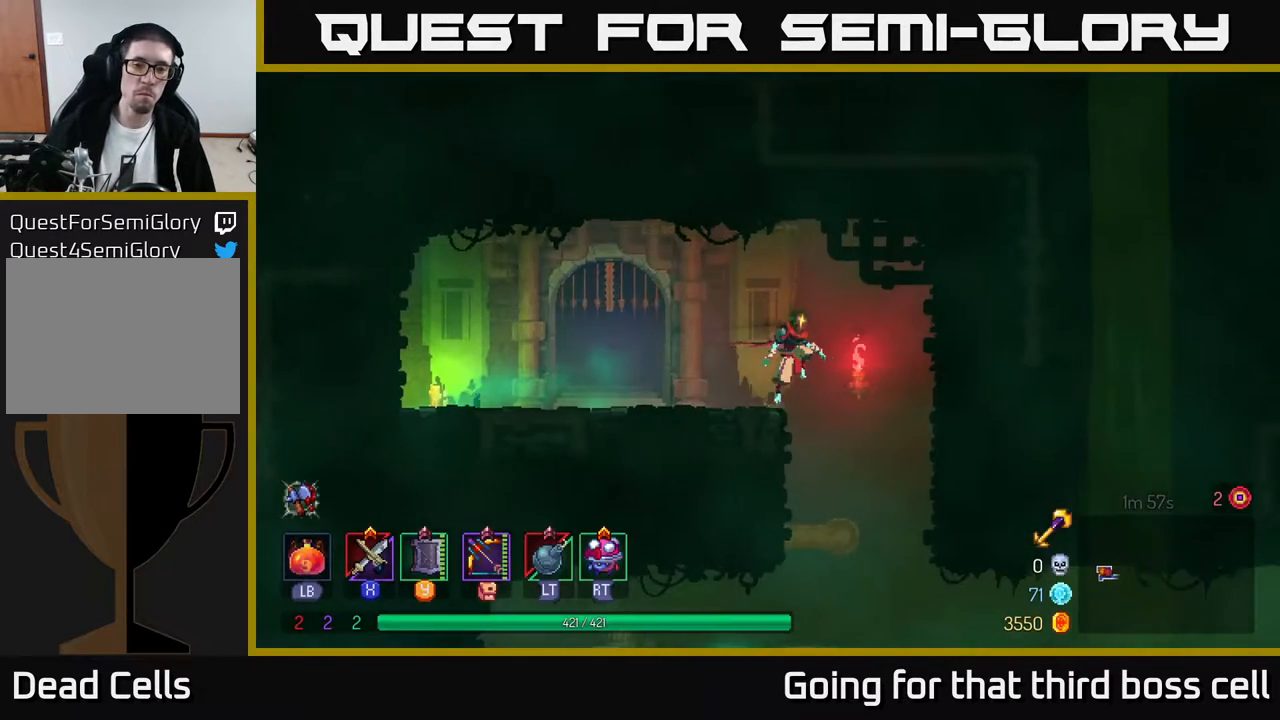
{"buttons": [], "left_stick": "down", "right_stick": "center", "events": [[283, "left_stick", "down"]]}
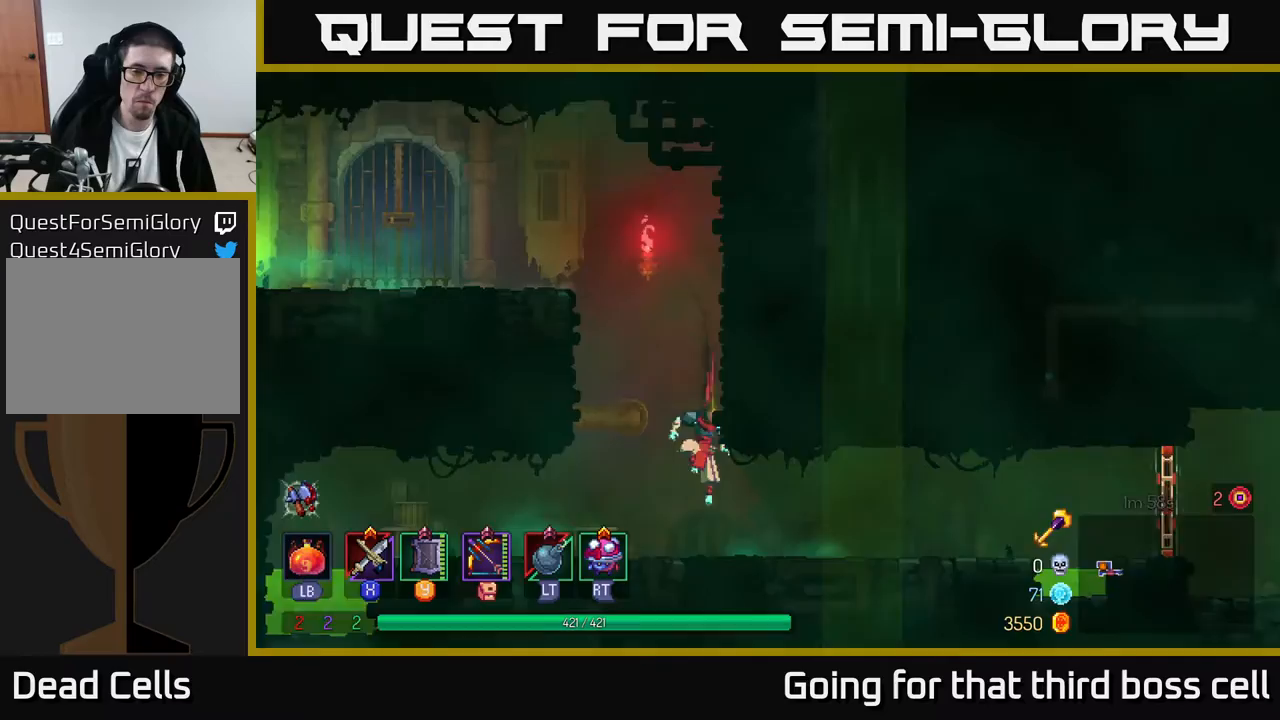
{"buttons": [], "left_stick": "right", "right_stick": "center", "events": [[50, "left_stick", "right"], [67, "B", "down"], [183, "B", "up"]]}
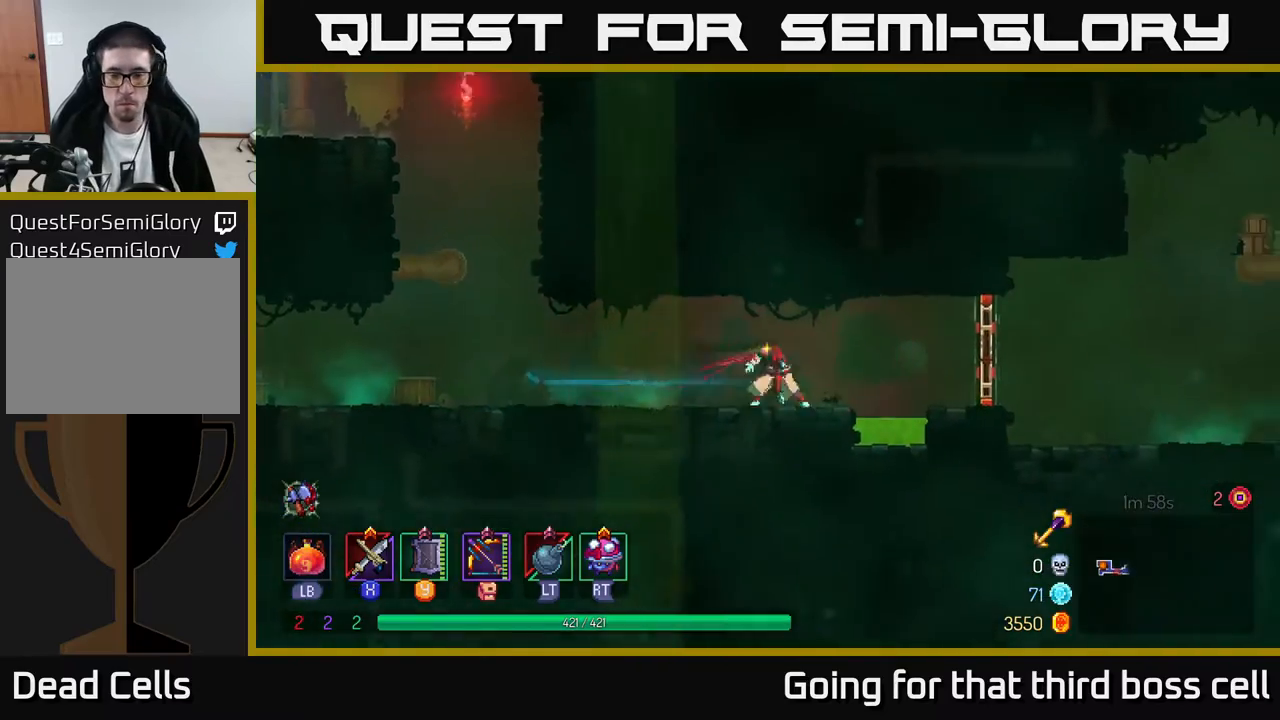
{"buttons": ["B"], "left_stick": "right", "right_stick": "center", "events": [[67, "A", "down"], [183, "A", "up"], [433, "B", "down"]]}
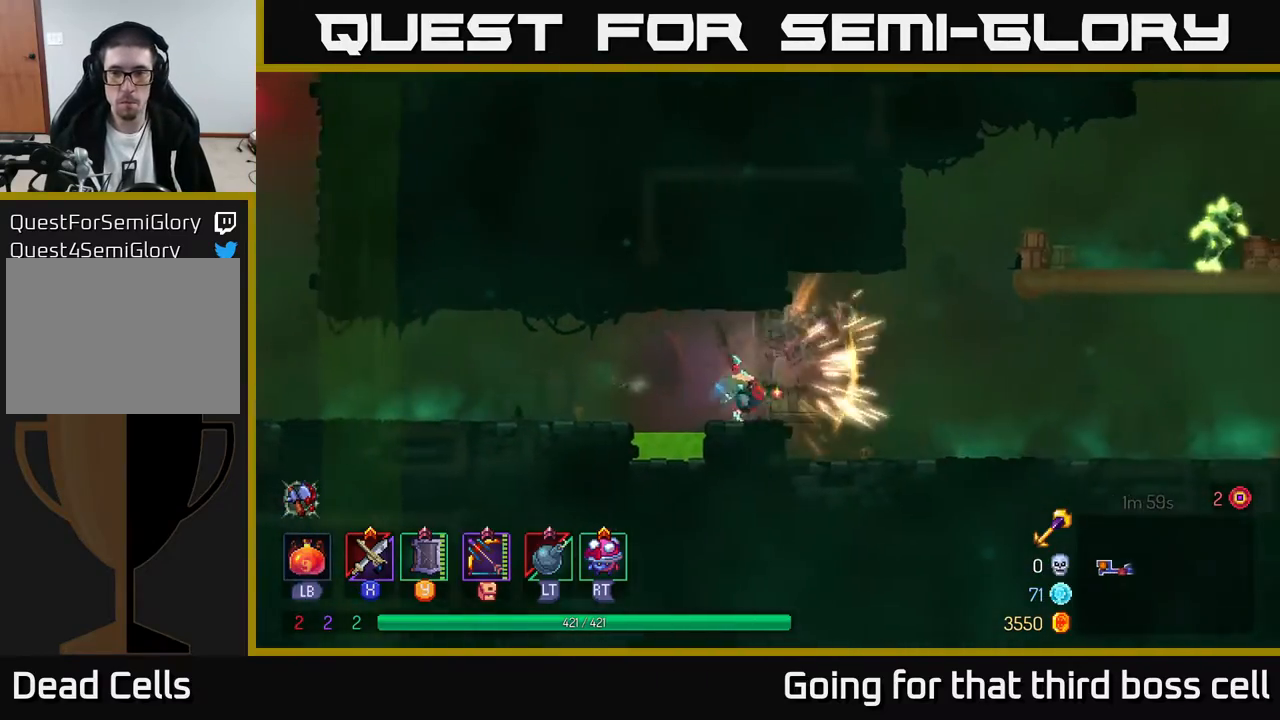
{"buttons": ["A"], "left_stick": "right", "right_stick": "center", "events": [[50, "B", "up"], [383, "A", "down"]]}
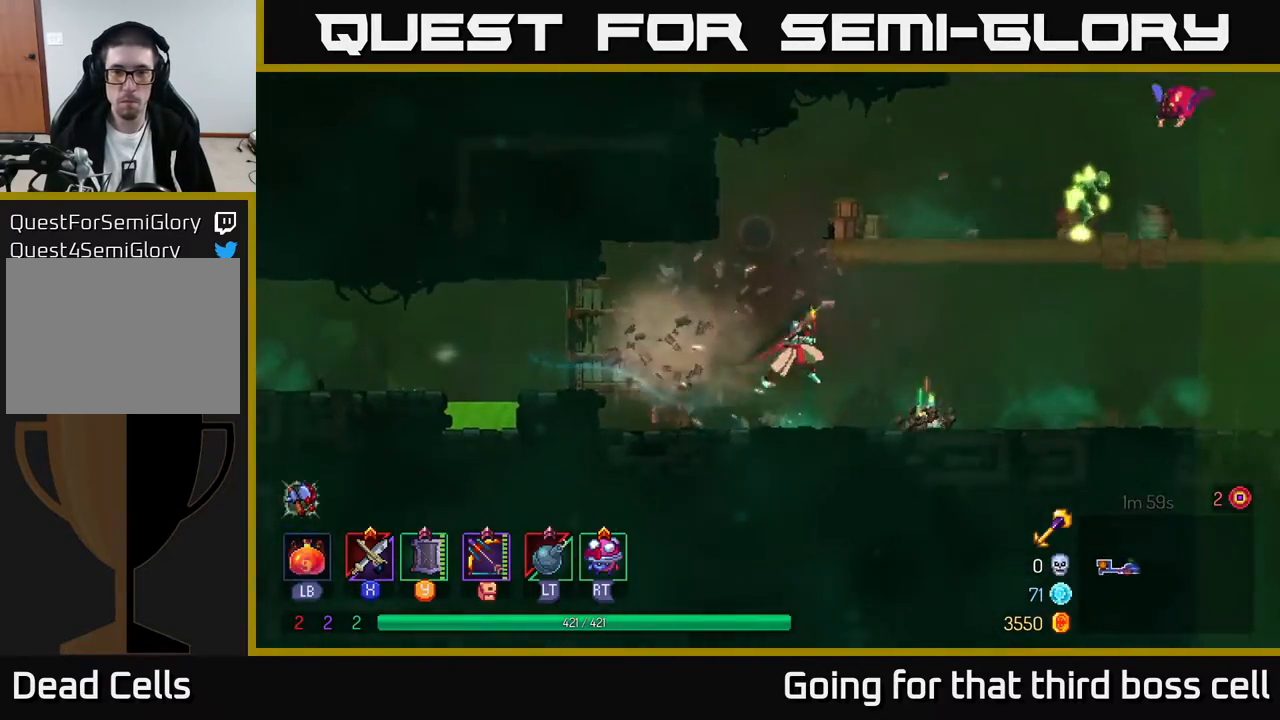
{"buttons": [], "left_stick": "right", "right_stick": "center", "events": [[17, "A", "up"], [83, "A", "down"], [167, "A", "up"], [267, "X", "down"], [383, "X", "up"]]}
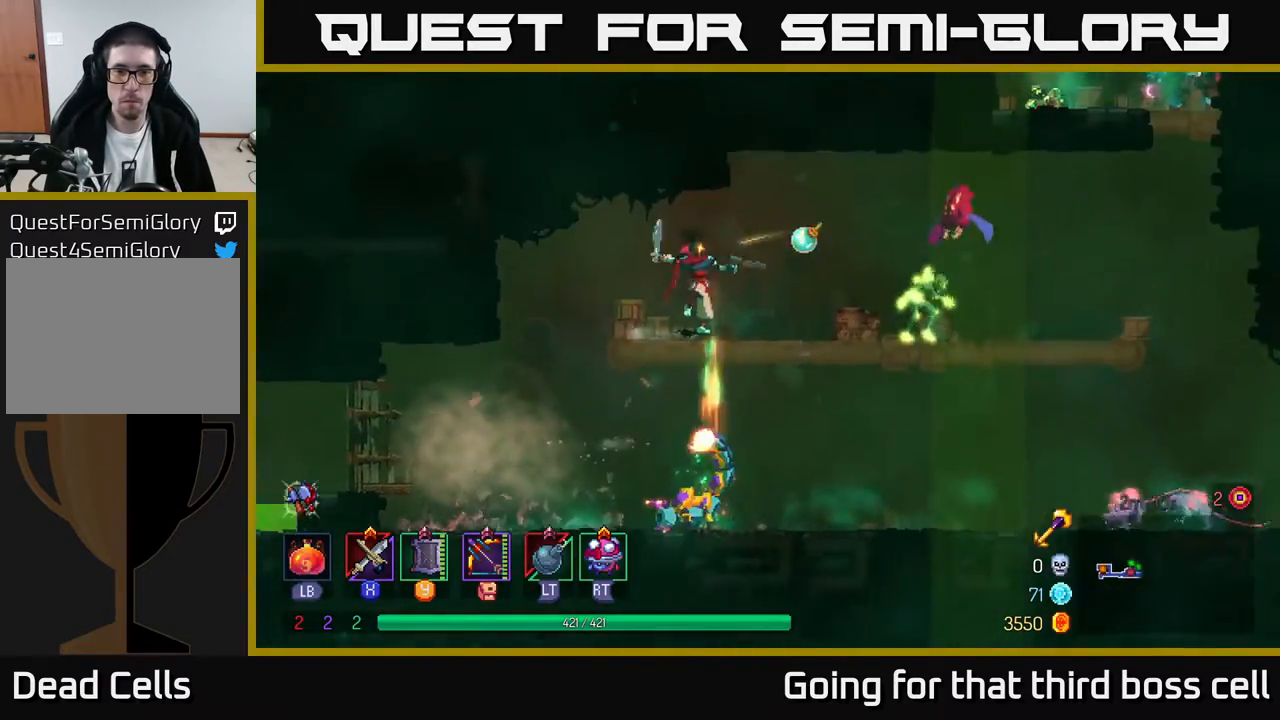
{"buttons": ["X"], "left_stick": "right", "right_stick": "center", "events": [[500, "X", "down"]]}
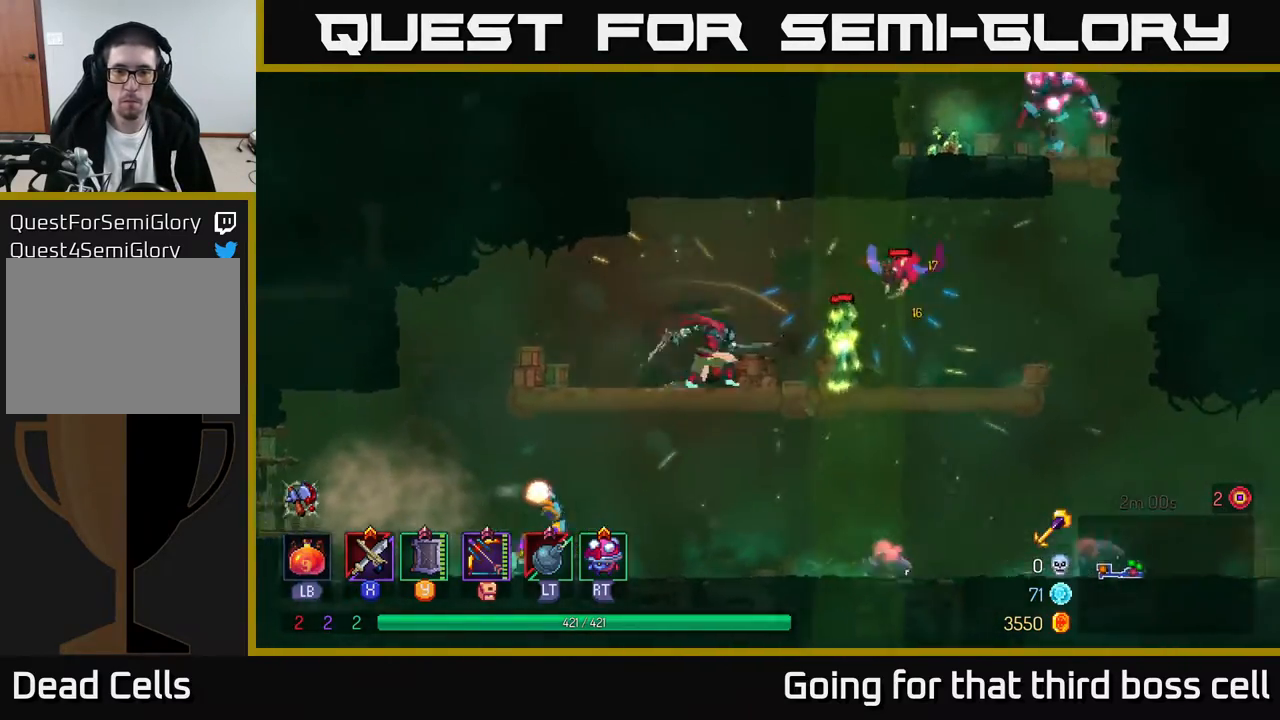
{"buttons": [], "left_stick": "right", "right_stick": "center", "events": [[83, "X", "up"], [150, "X", "down"], [217, "X", "up"], [300, "X", "down"], [350, "X", "up"], [433, "X", "down"], [500, "X", "up"]]}
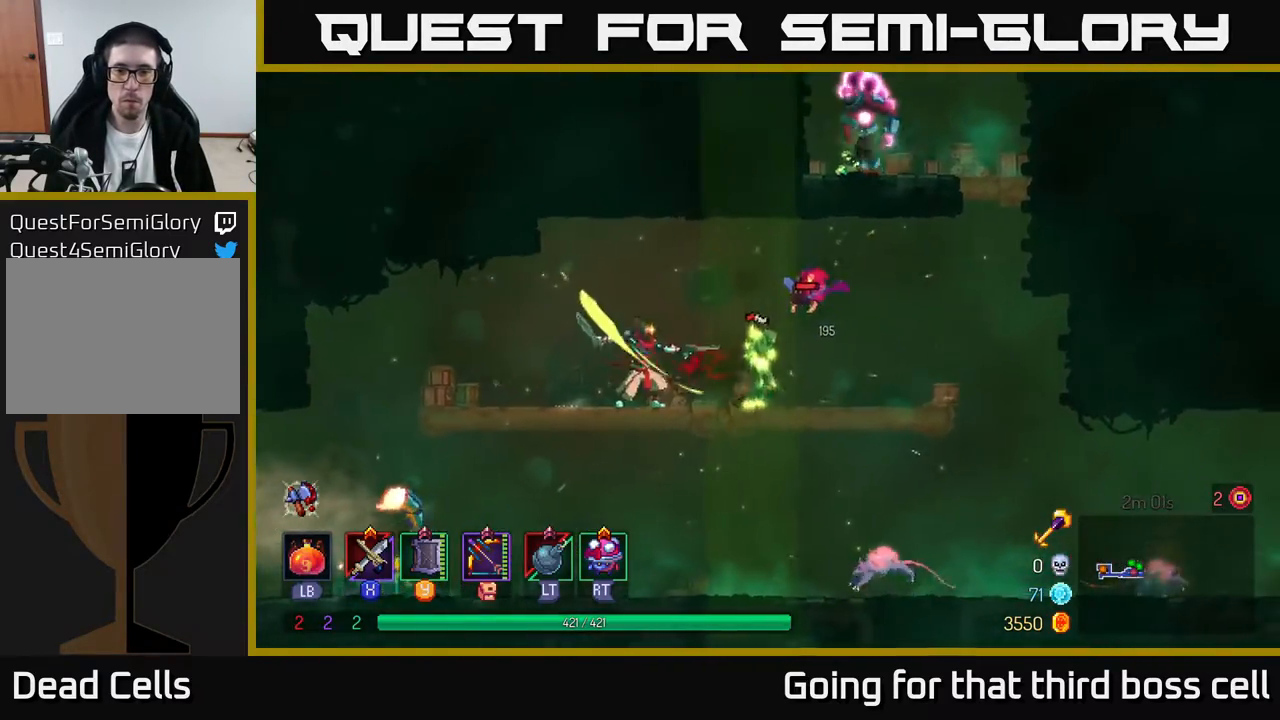
{"buttons": [], "left_stick": "right", "right_stick": "center", "events": [[67, "X", "down"], [200, "X", "up"]]}
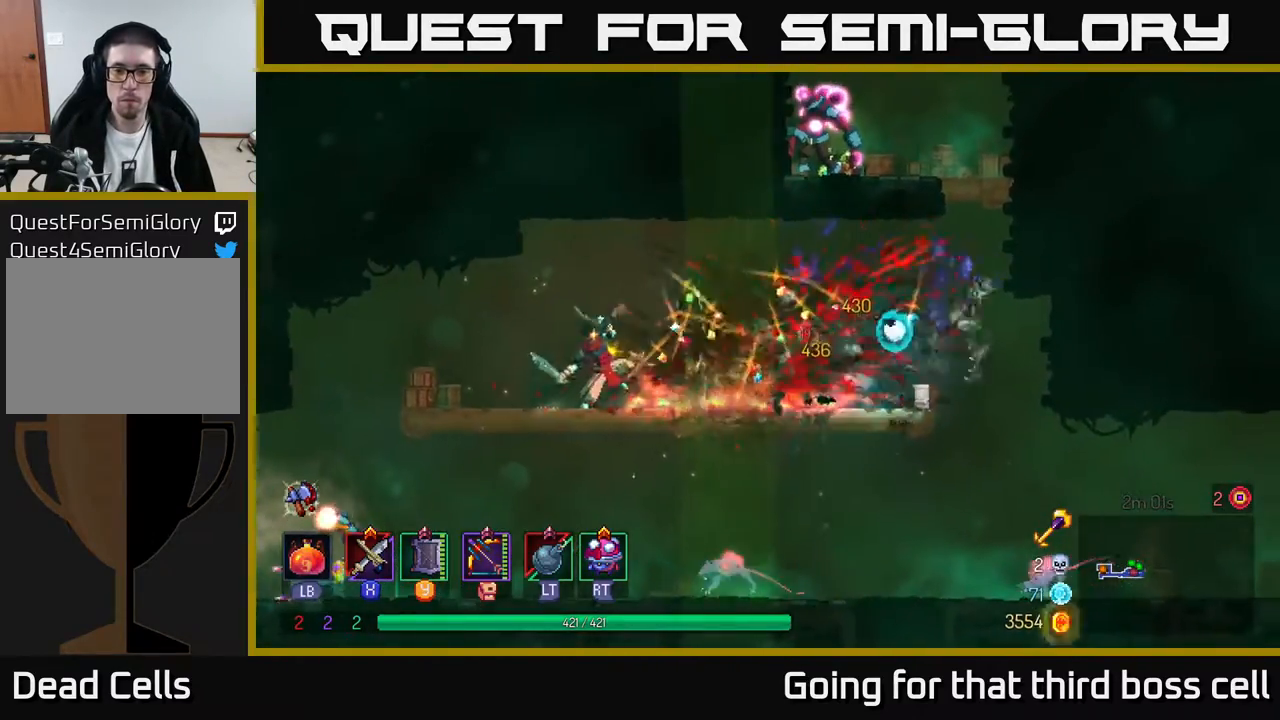
{"buttons": [], "left_stick": "down", "right_stick": "center", "events": [[100, "B", "down"], [183, "B", "up"], [233, "left_stick", "left"], [383, "left_stick", "down-left"], [467, "A", "down"], [500, "A", "up"], [500, "left_stick", "down"]]}
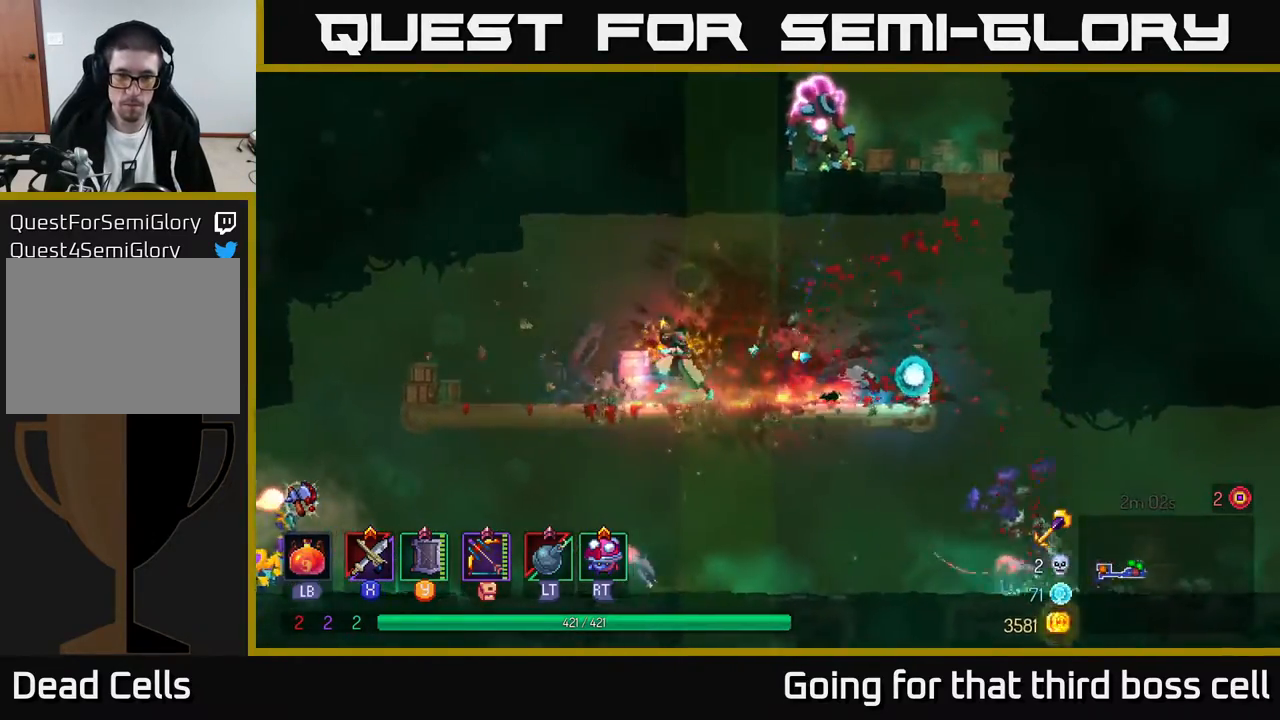
{"buttons": [], "left_stick": "left", "right_stick": "center", "events": [[50, "A", "down"], [117, "A", "up"], [350, "left_stick", "left"]]}
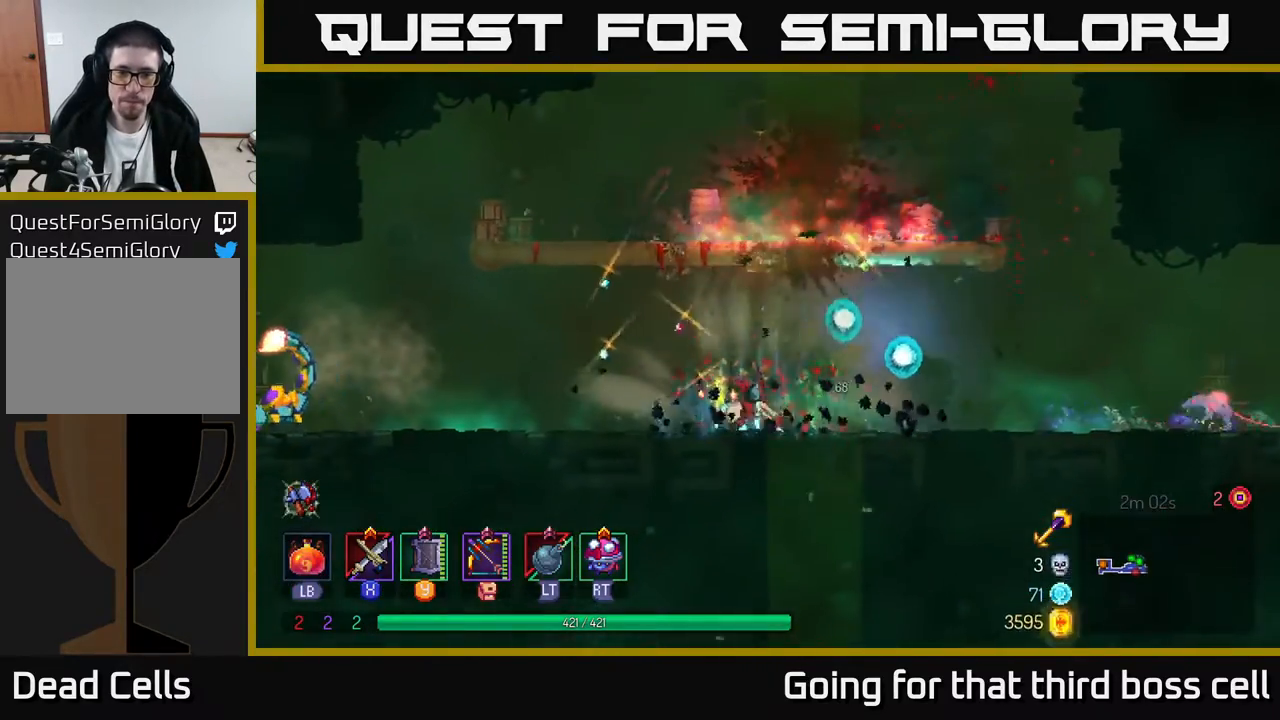
{"buttons": [], "left_stick": "left", "right_stick": "center", "events": [[150, "B", "down"], [333, "B", "up"]]}
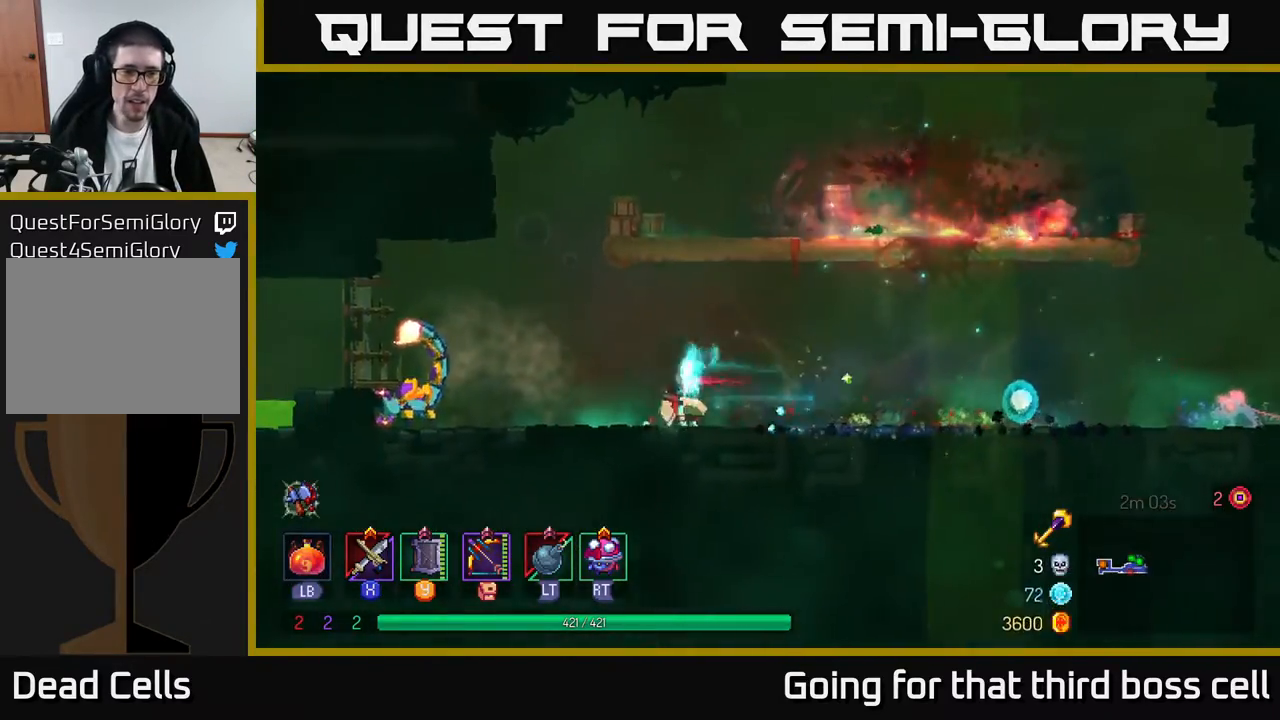
{"buttons": ["X"], "left_stick": "left", "right_stick": "center", "events": [[317, "X", "down"], [383, "X", "up"], [433, "X", "down"]]}
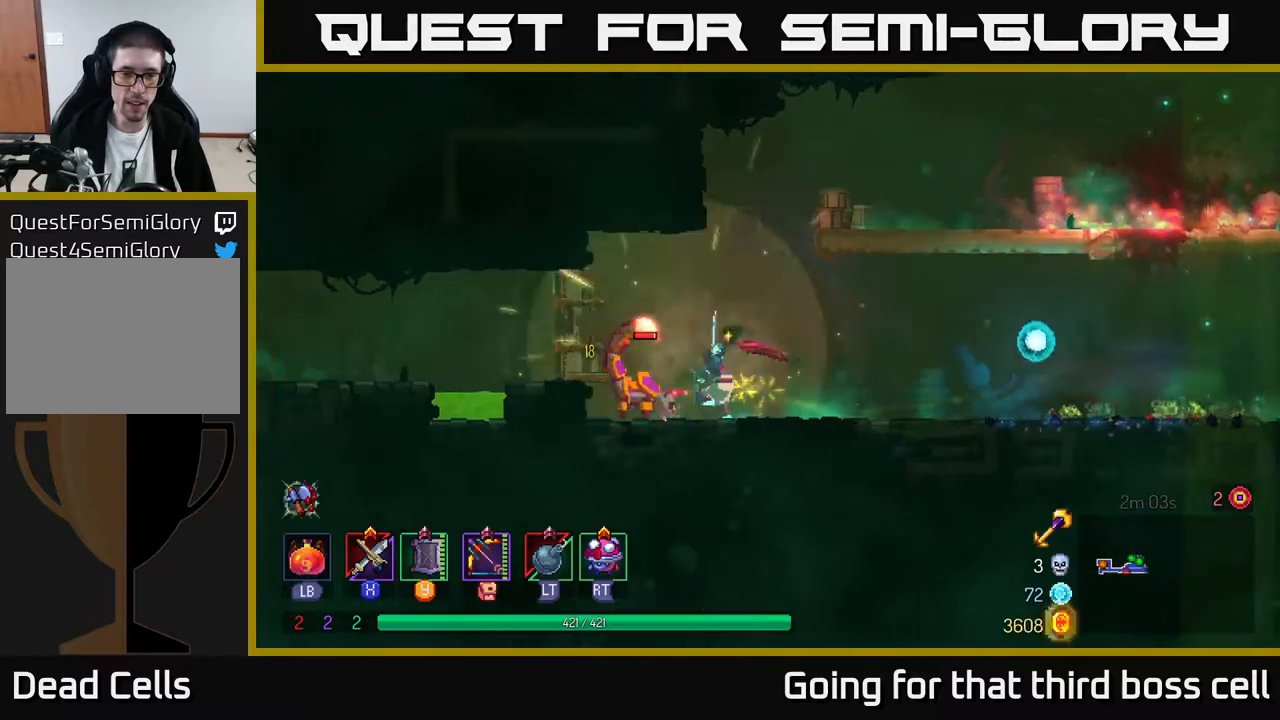
{"buttons": ["X"], "left_stick": "center", "right_stick": "center", "events": [[33, "X", "up"], [67, "left_stick", "center"], [100, "X", "down"], [167, "X", "up"], [233, "X", "down"], [333, "X", "up"], [417, "X", "down"]]}
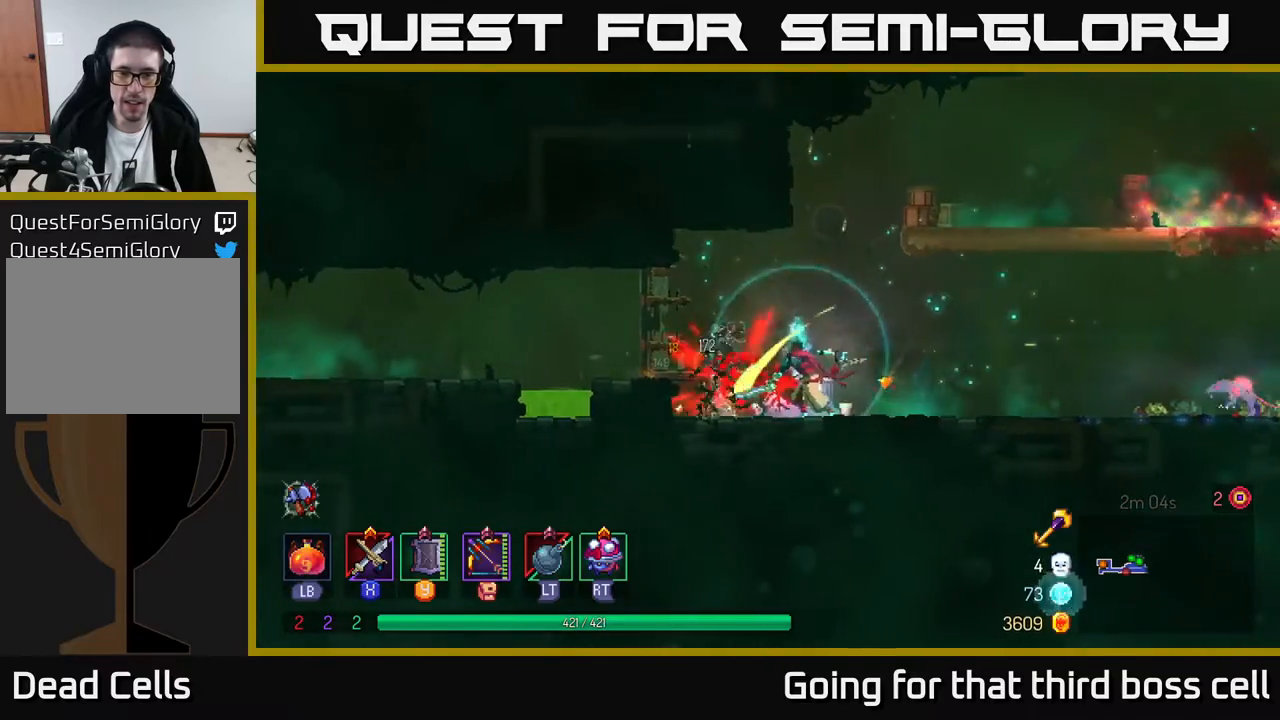
{"buttons": [], "left_stick": "right", "right_stick": "center", "events": [[17, "X", "up"], [267, "left_stick", "right"]]}
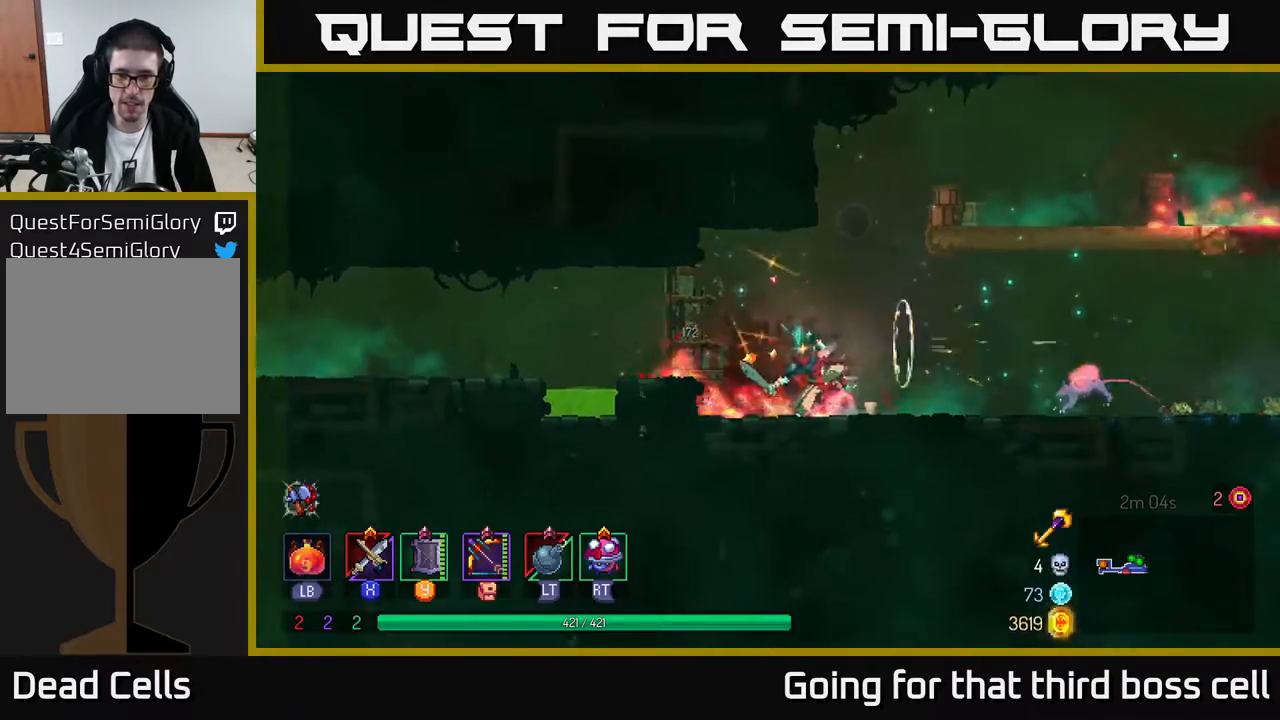
{"buttons": [], "left_stick": "right", "right_stick": "center", "events": [[217, "R2", "down"], [350, "R2", "up"]]}
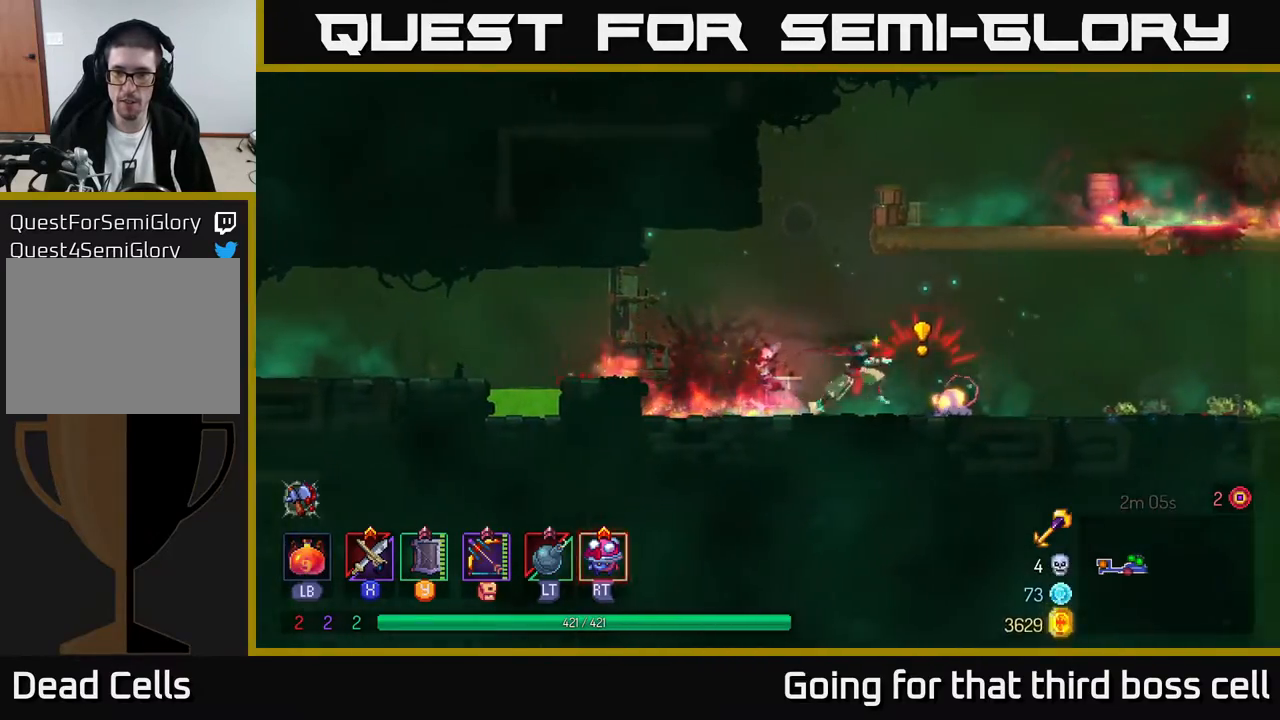
{"buttons": ["X"], "left_stick": "left", "right_stick": "center", "events": [[67, "R2", "down"], [183, "R2", "up"], [200, "B", "down"], [300, "B", "up"], [417, "X", "down"], [417, "left_stick", "left"]]}
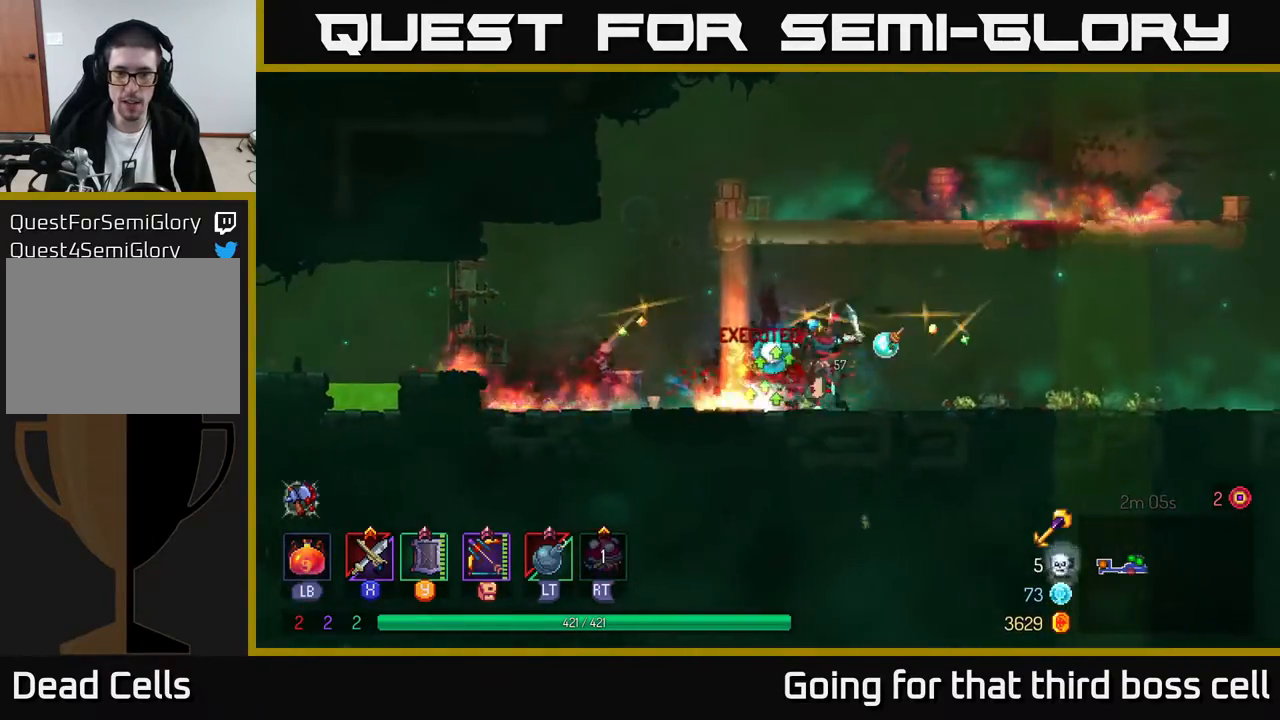
{"buttons": [], "left_stick": "right", "right_stick": "center", "events": [[17, "X", "up"], [100, "X", "down"], [183, "X", "up"], [317, "left_stick", "right"], [383, "B", "down"], [483, "B", "up"]]}
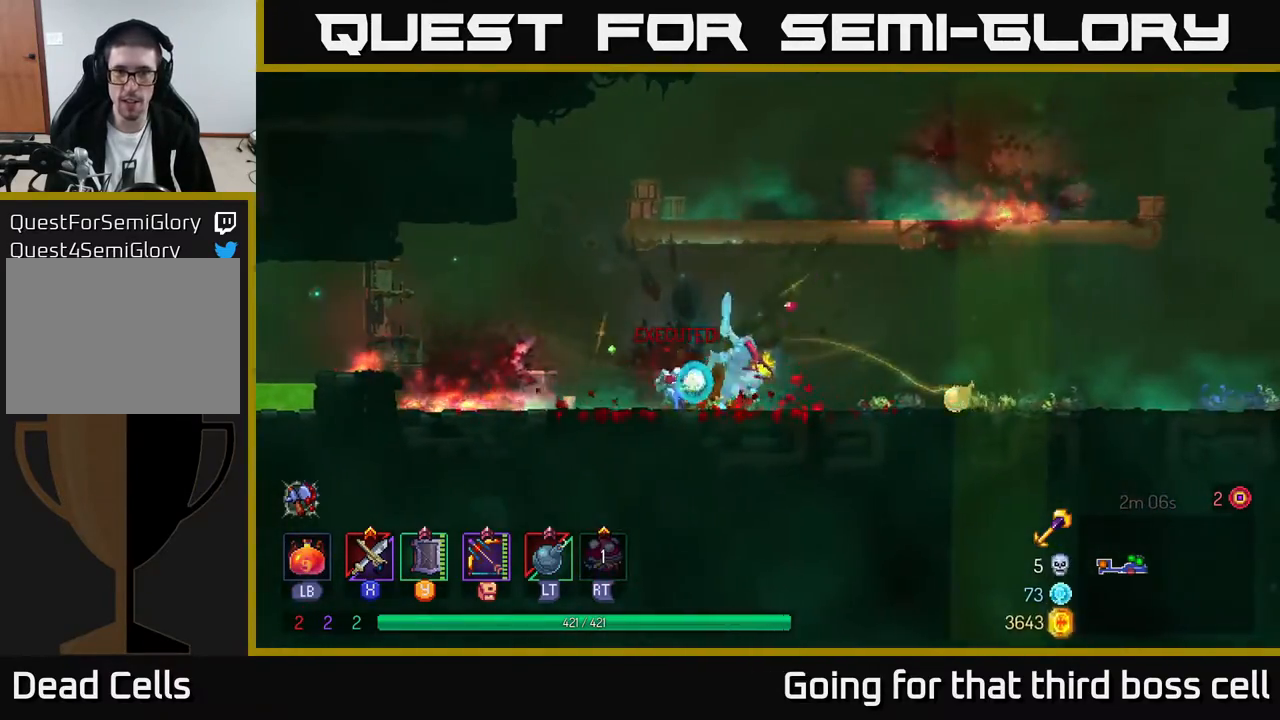
{"buttons": [], "left_stick": "right", "right_stick": "center", "events": [[150, "A", "down"], [250, "A", "up"], [350, "A", "down"], [450, "A", "up"]]}
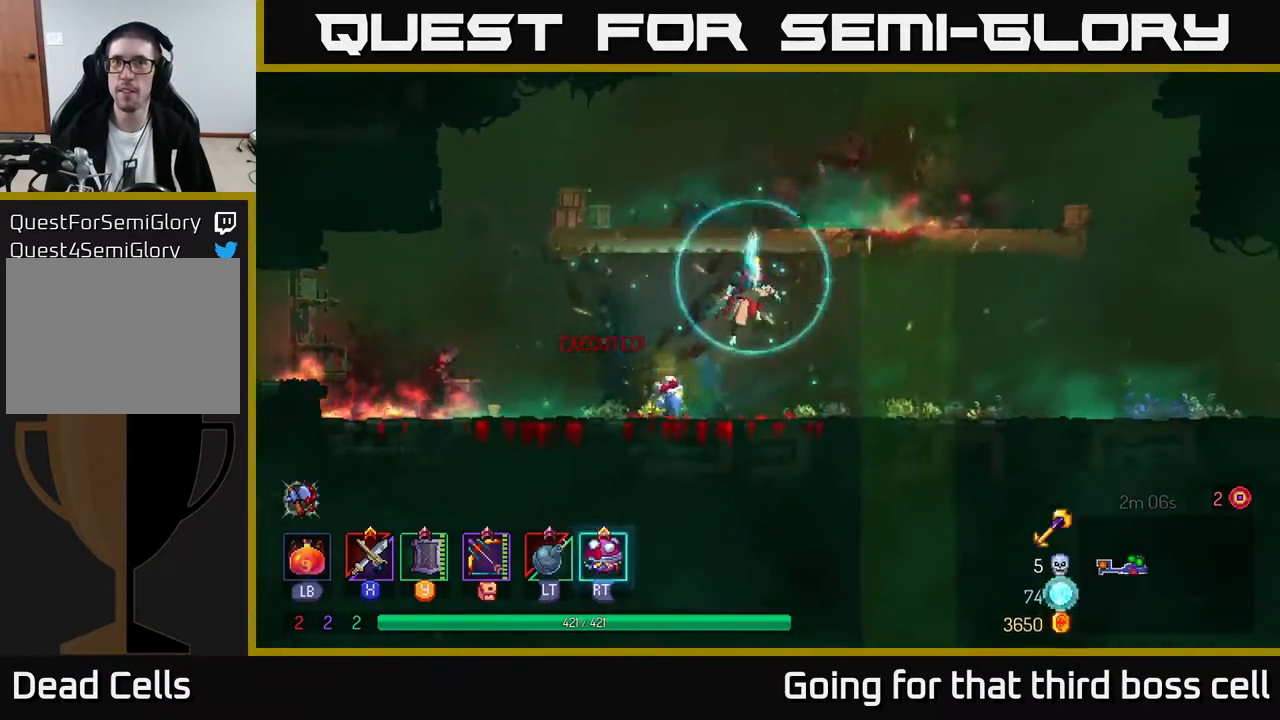
{"buttons": [], "left_stick": "right", "right_stick": "center", "events": [[33, "A", "down"], [150, "A", "up"]]}
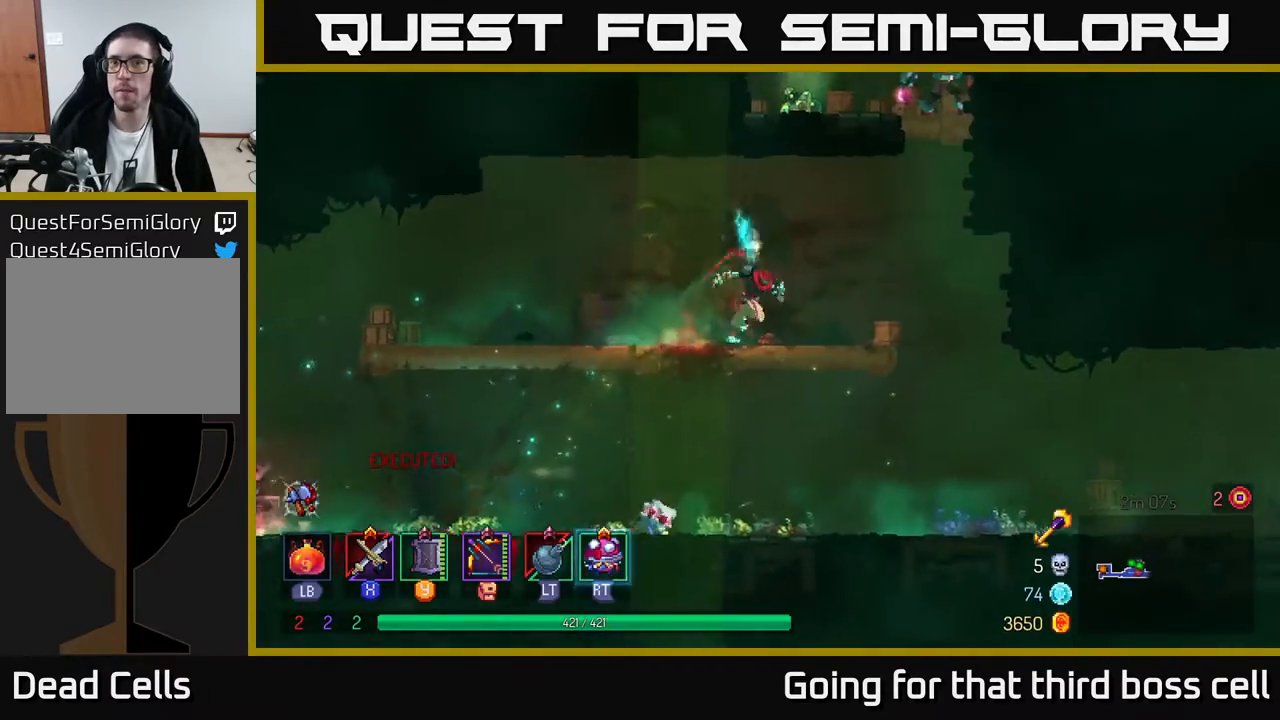
{"buttons": ["A"], "left_stick": "right", "right_stick": "center", "events": [[283, "A", "down"], [367, "A", "up"], [450, "A", "down"]]}
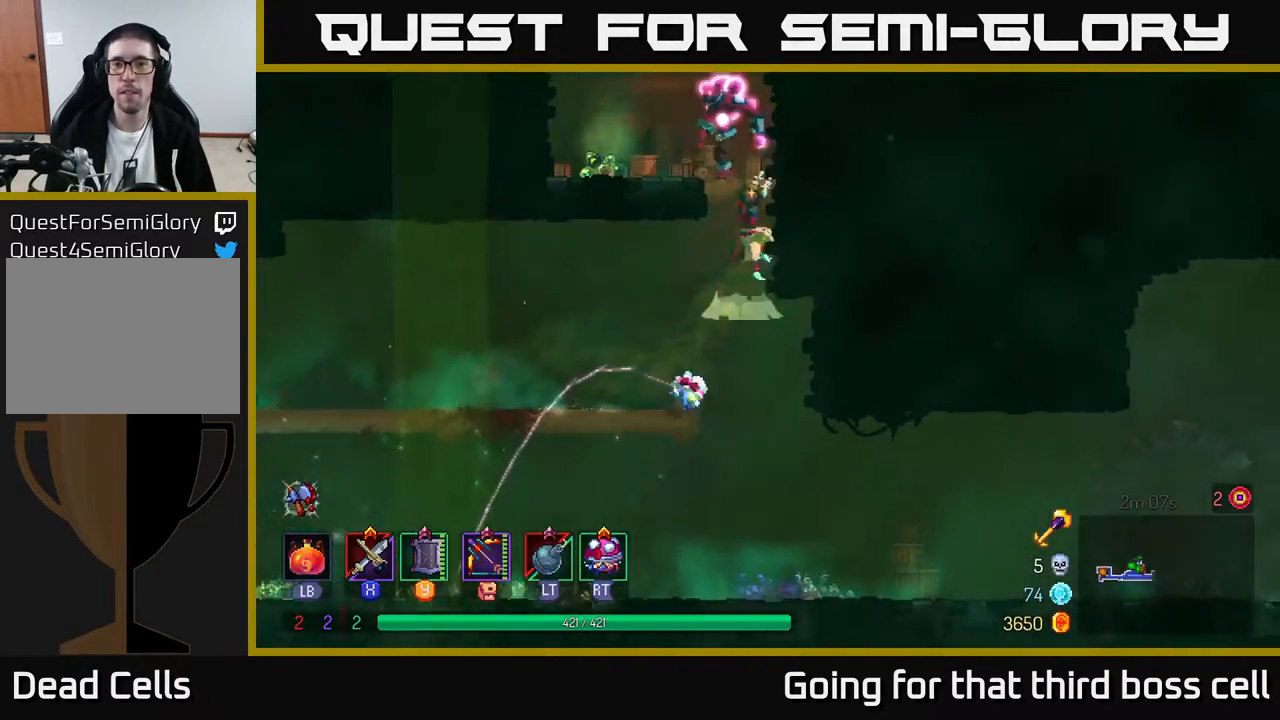
{"buttons": [], "left_stick": "left", "right_stick": "center", "events": [[50, "left_stick", "up"], [117, "A", "up"], [133, "left_stick", "left"], [183, "X", "down"], [283, "X", "up"], [350, "X", "down"], [467, "X", "up"]]}
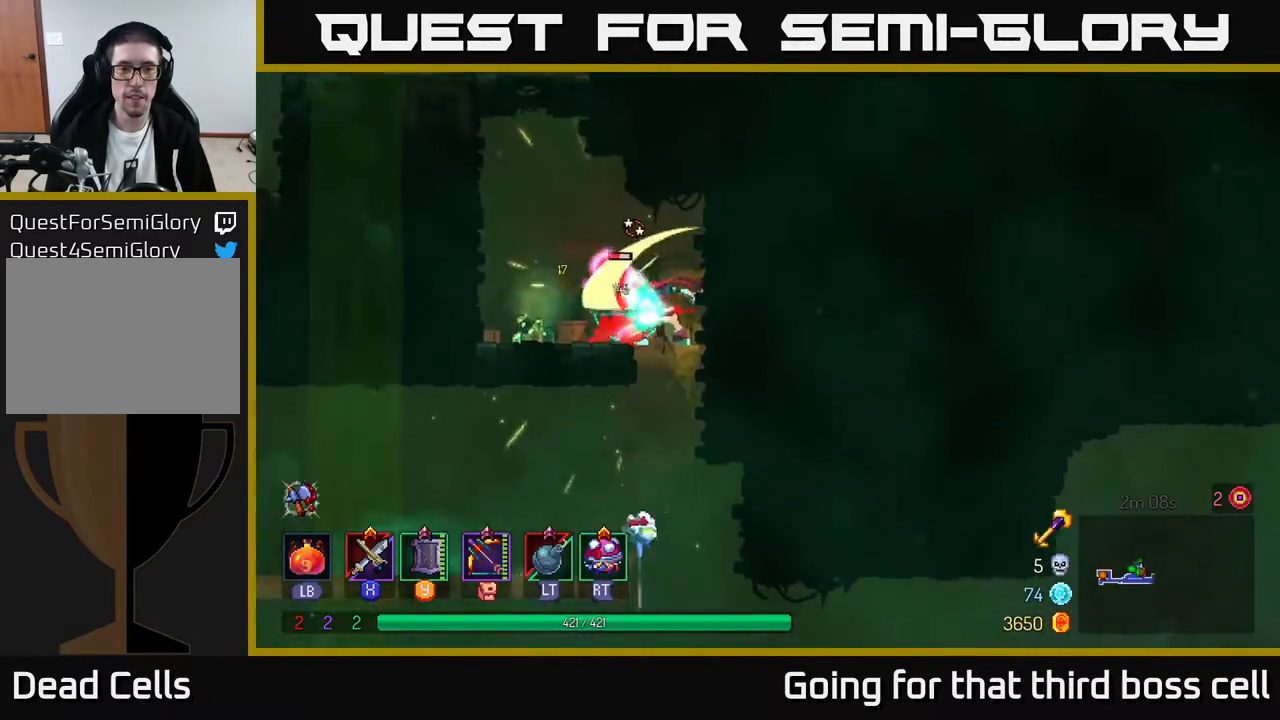
{"buttons": [], "left_stick": "center", "right_stick": "center", "events": [[17, "left_stick", "center"], [50, "X", "down"], [117, "X", "up"], [200, "X", "down"], [283, "X", "up"], [400, "X", "down"], [483, "X", "up"]]}
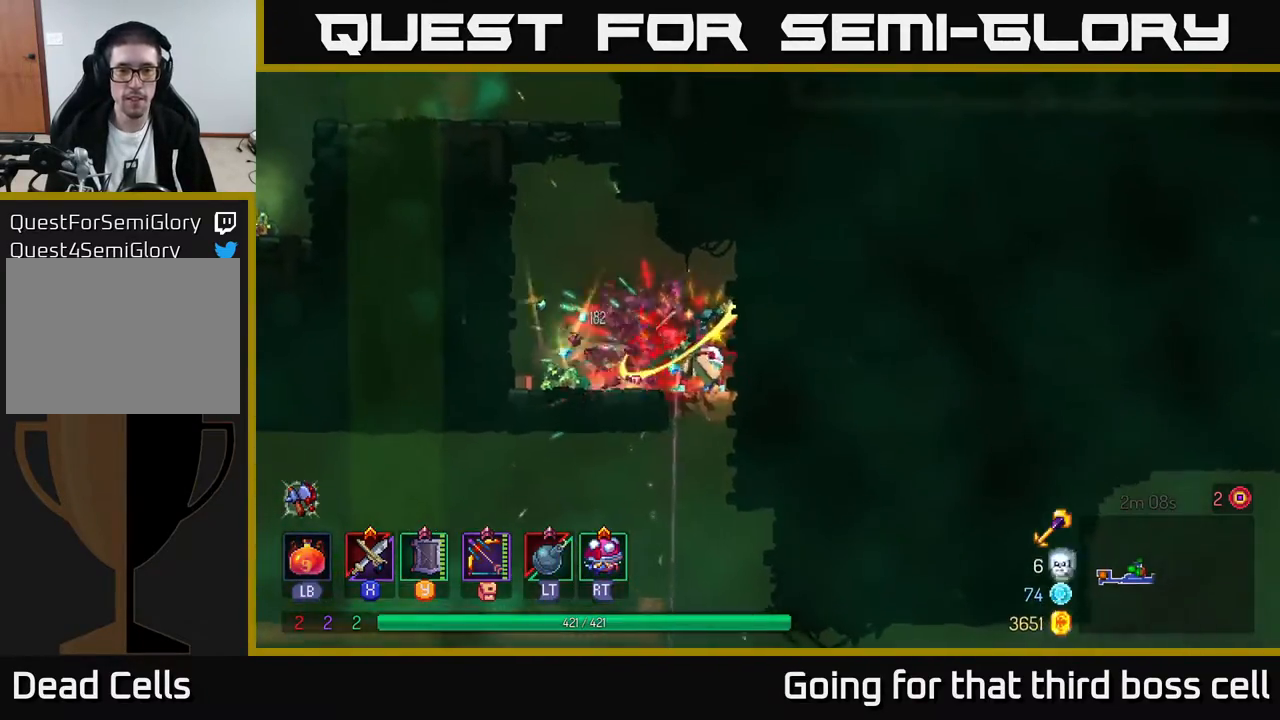
{"buttons": ["R1"], "left_stick": "left", "right_stick": "center", "events": [[83, "left_stick", "left"], [450, "R1", "down"]]}
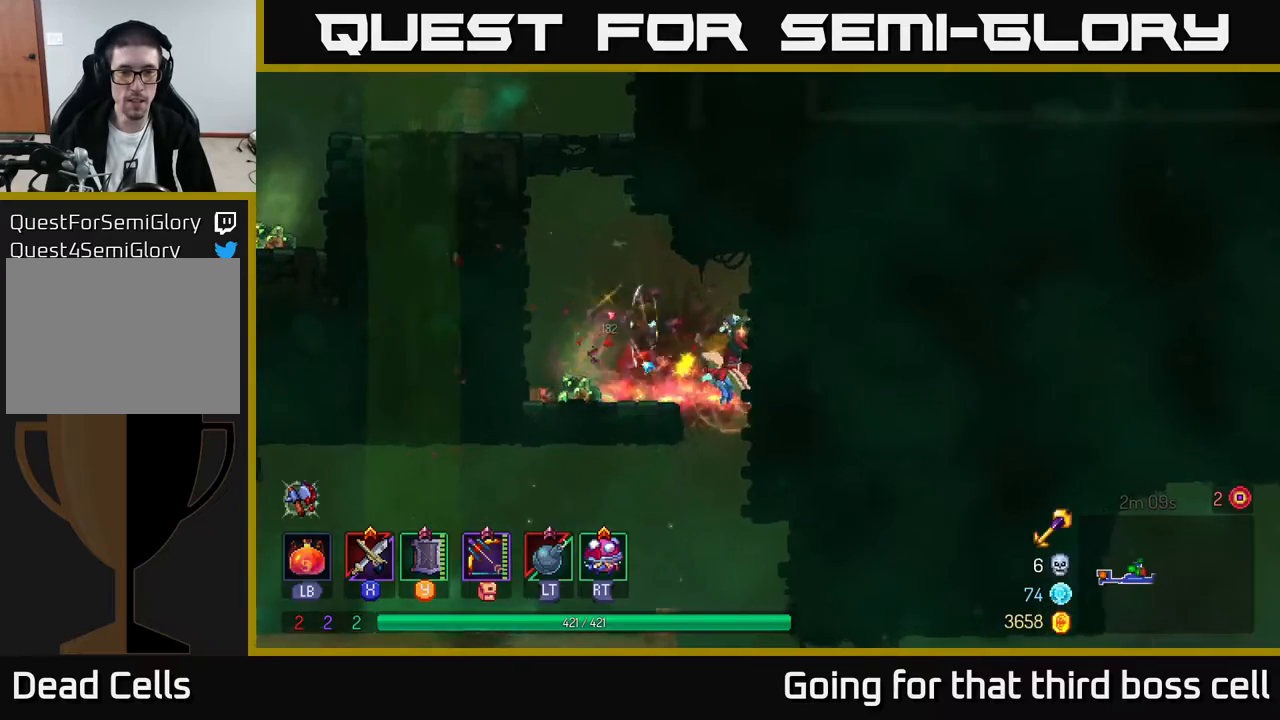
{"buttons": ["A"], "left_stick": "left", "right_stick": "center", "events": [[67, "R1", "up"], [233, "R1", "down"], [317, "R1", "up"], [483, "A", "down"]]}
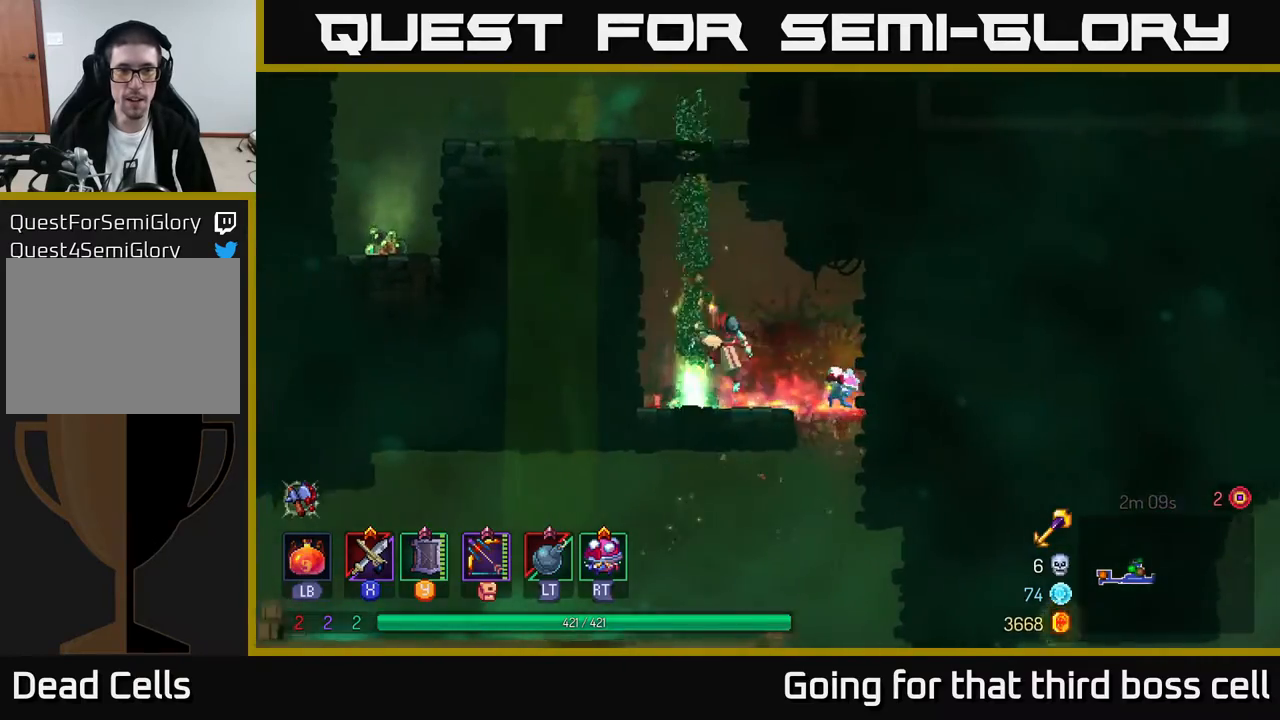
{"buttons": [], "left_stick": "up", "right_stick": "center", "events": [[133, "A", "up"], [133, "left_stick", "up"]]}
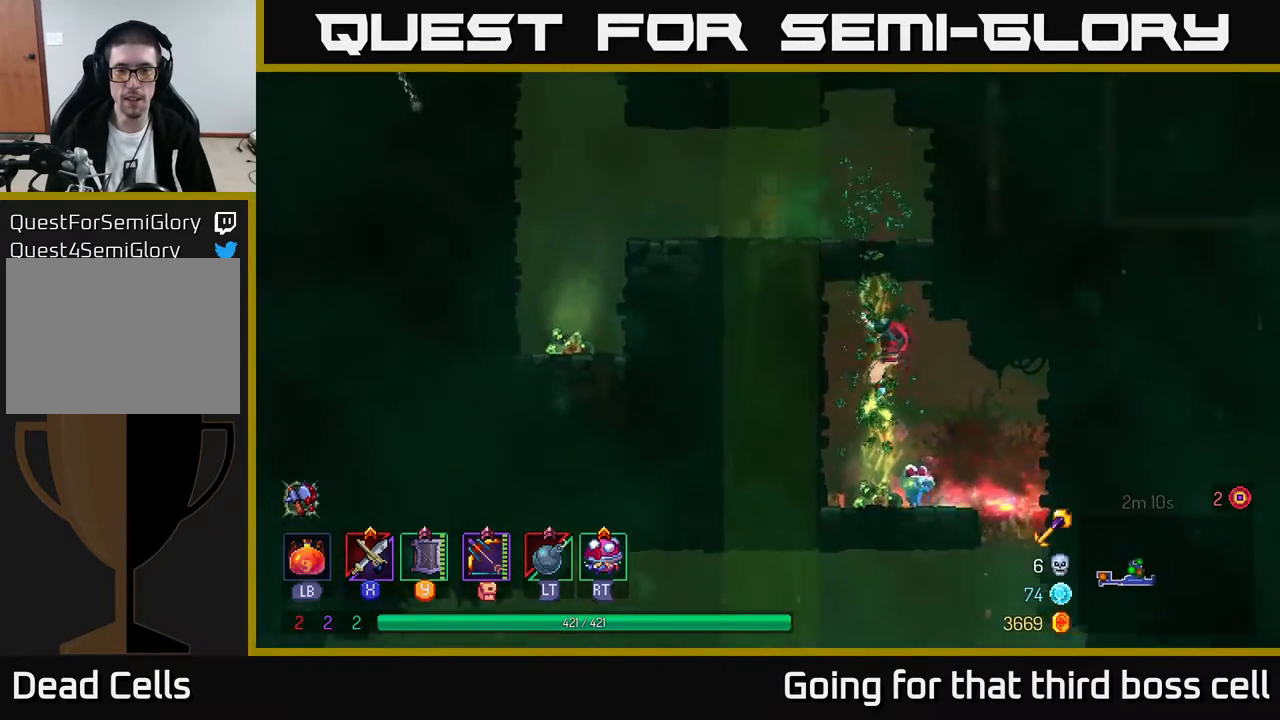
{"buttons": ["A"], "left_stick": "up", "right_stick": "center", "events": [[433, "A", "down"]]}
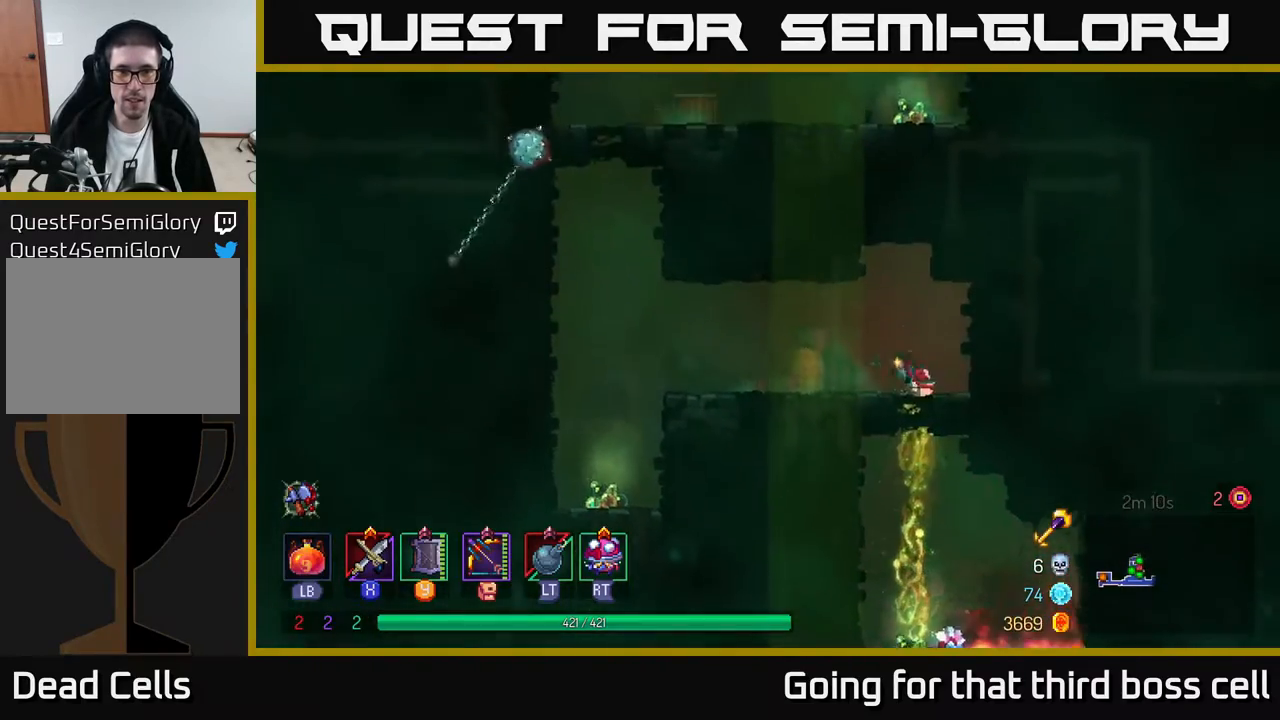
{"buttons": [], "left_stick": "center", "right_stick": "center", "events": [[17, "left_stick", "up-left"], [83, "A", "up"], [117, "left_stick", "left"], [367, "left_stick", "center"]]}
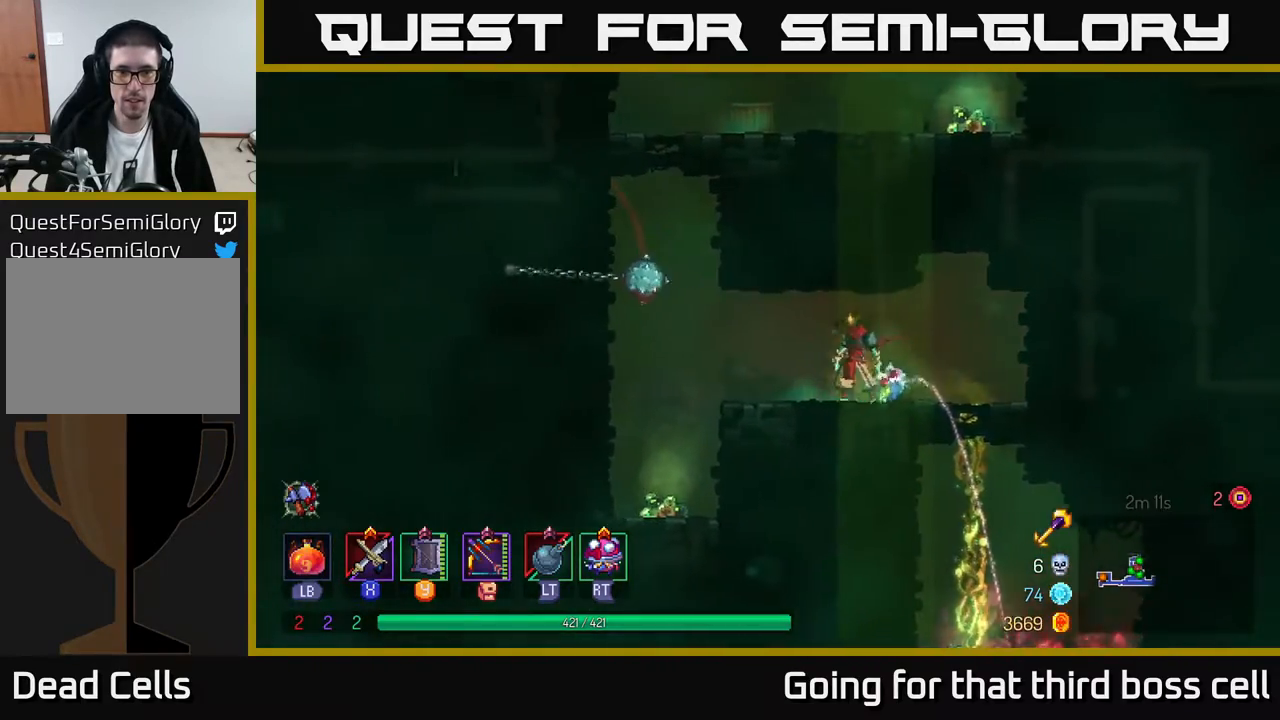
{"buttons": ["R1"], "left_stick": "up-left", "right_stick": "center", "events": [[133, "left_stick", "left"], [233, "B", "down"], [333, "B", "up"], [483, "R1", "down"], [483, "left_stick", "up-left"]]}
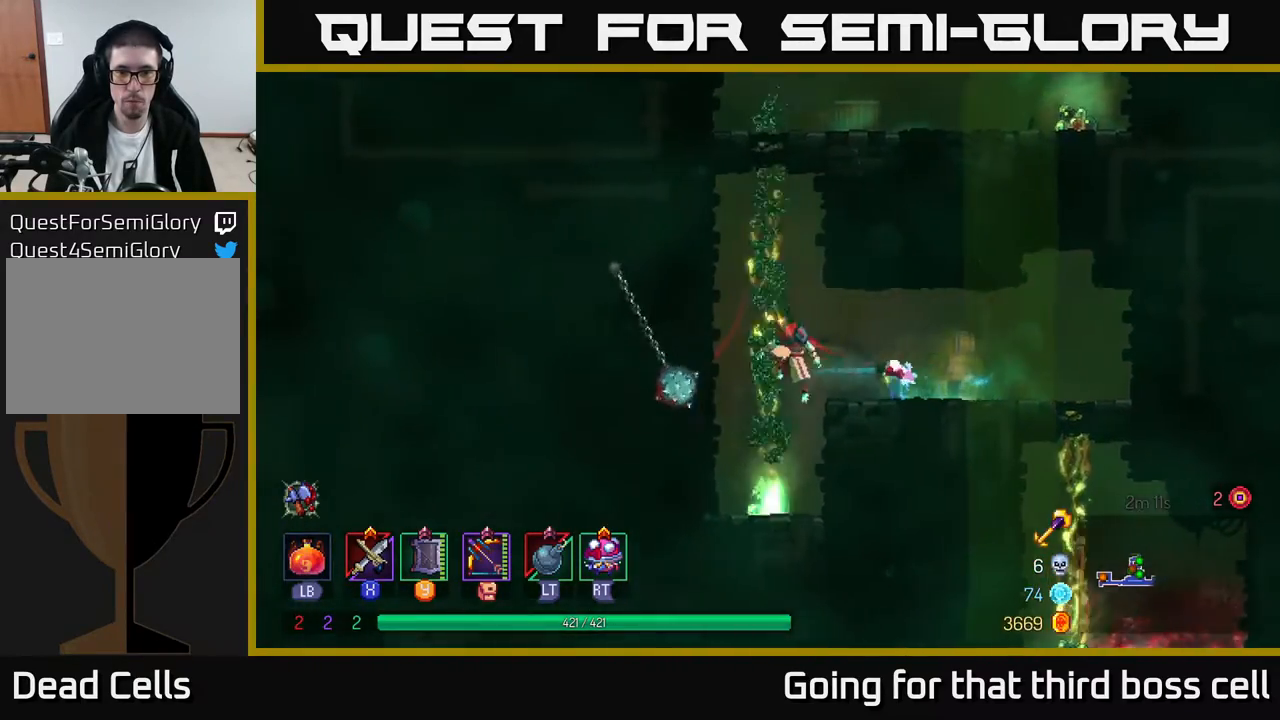
{"buttons": [], "left_stick": "up", "right_stick": "center", "events": [[117, "R1", "up"], [117, "left_stick", "up"]]}